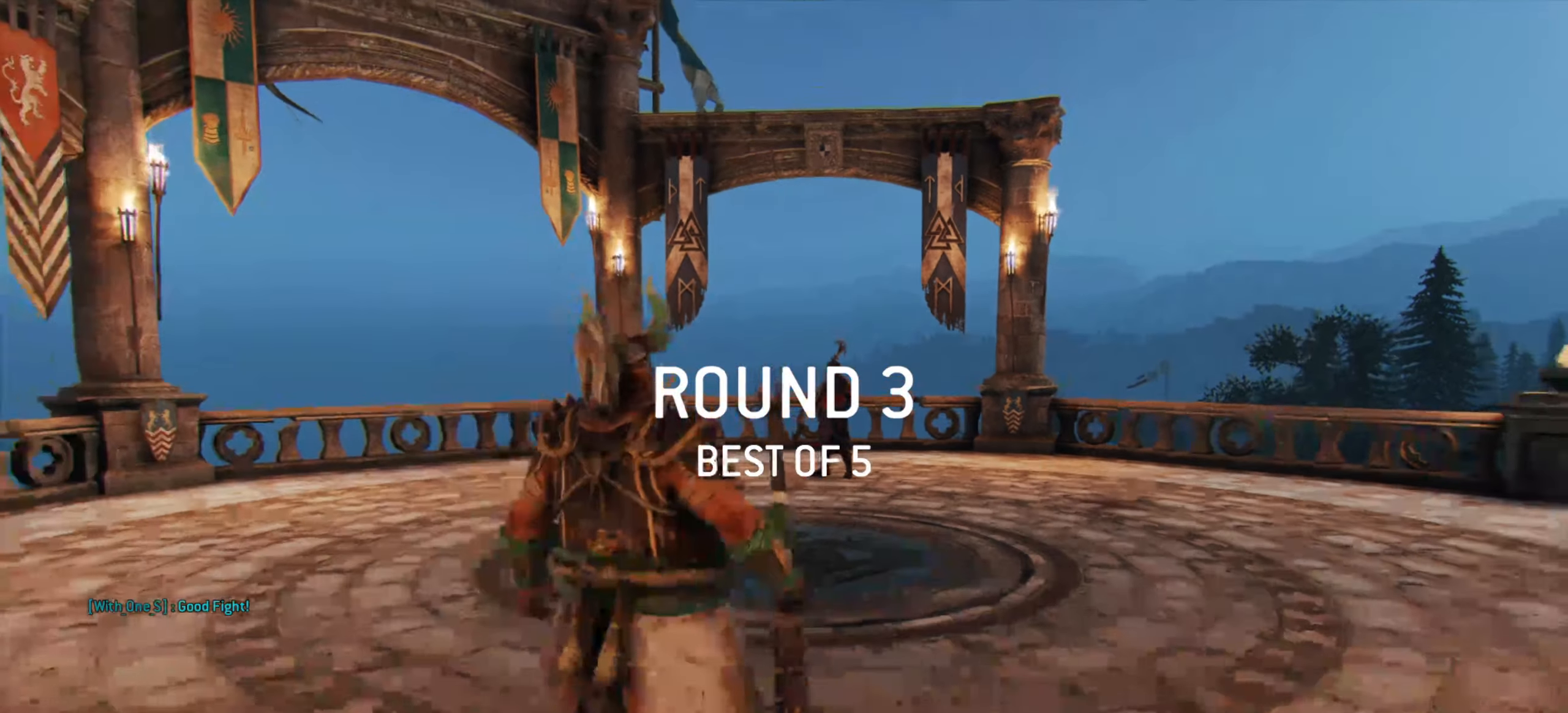
Gameplay with keyboard and mouse; each line is a JSON object with the keys and mouse buttons held at the frame after it. "events" lists presses ("down") and releases ("up") of "a", "ctrl", "d", "e", "q", "s", "shift", "space", "w", "mouse_left", "mouse_right", "mouse_mb4" and "mouse_mb5" between this image and that frame as [ms after this image, input, new state], when the widget could be followed in between. "mouse_left", "mouse_right", "mouse_mb4", "mouse_mb5" = the "left", "right", "mb4", "mb5" buttons of the "mouse" list. No other keys are recorded. Mouse movement is not recorded. Not read: mouse_wheel.
{"keys": ["a"], "mouse": [], "events": [[434, "a", "down"]]}
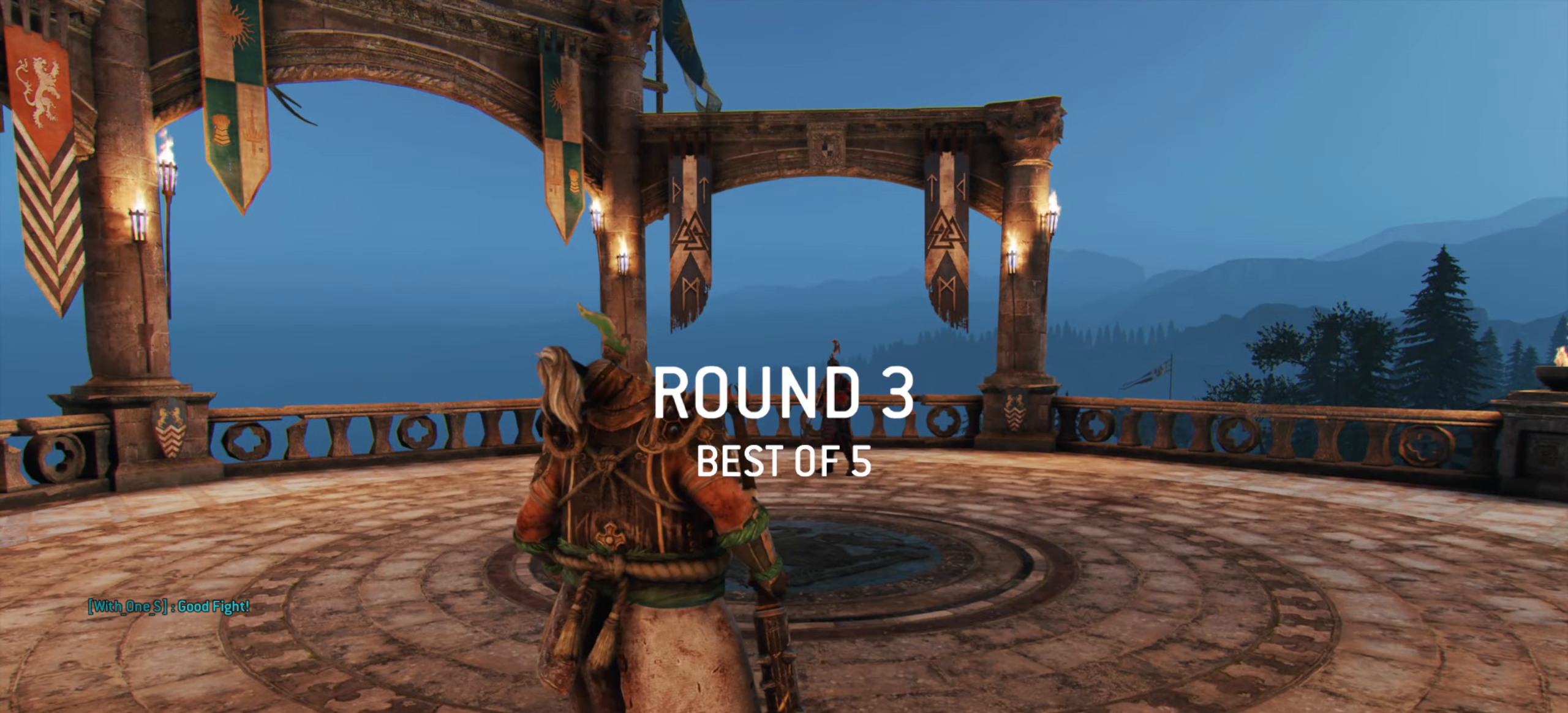
{"keys": ["a", "w"], "mouse": [], "events": [[34, "w", "down"]]}
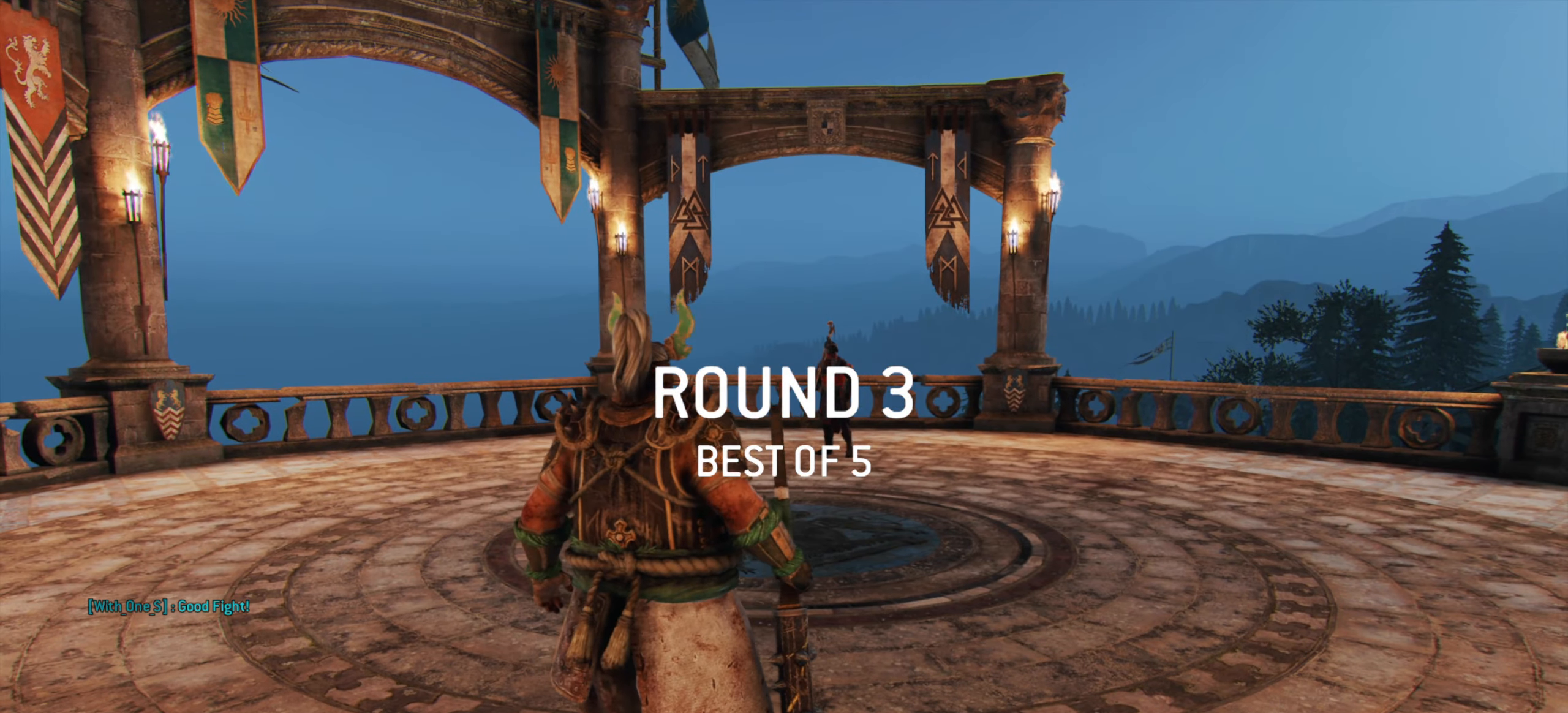
{"keys": ["a", "shift", "w"], "mouse": [], "events": [[117, "shift", "down"]]}
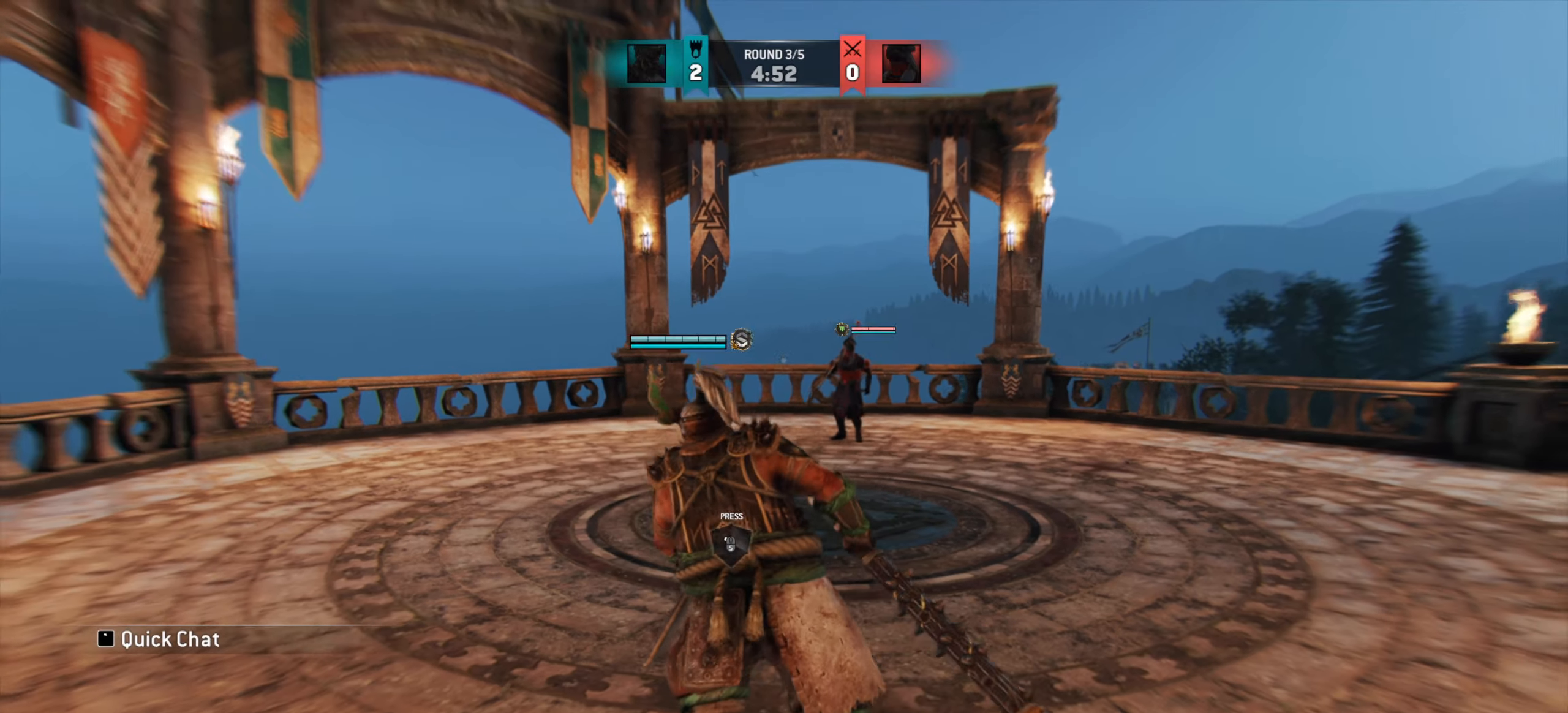
{"keys": ["w"], "mouse": [], "events": [[66, "shift", "up"], [417, "a", "up"]]}
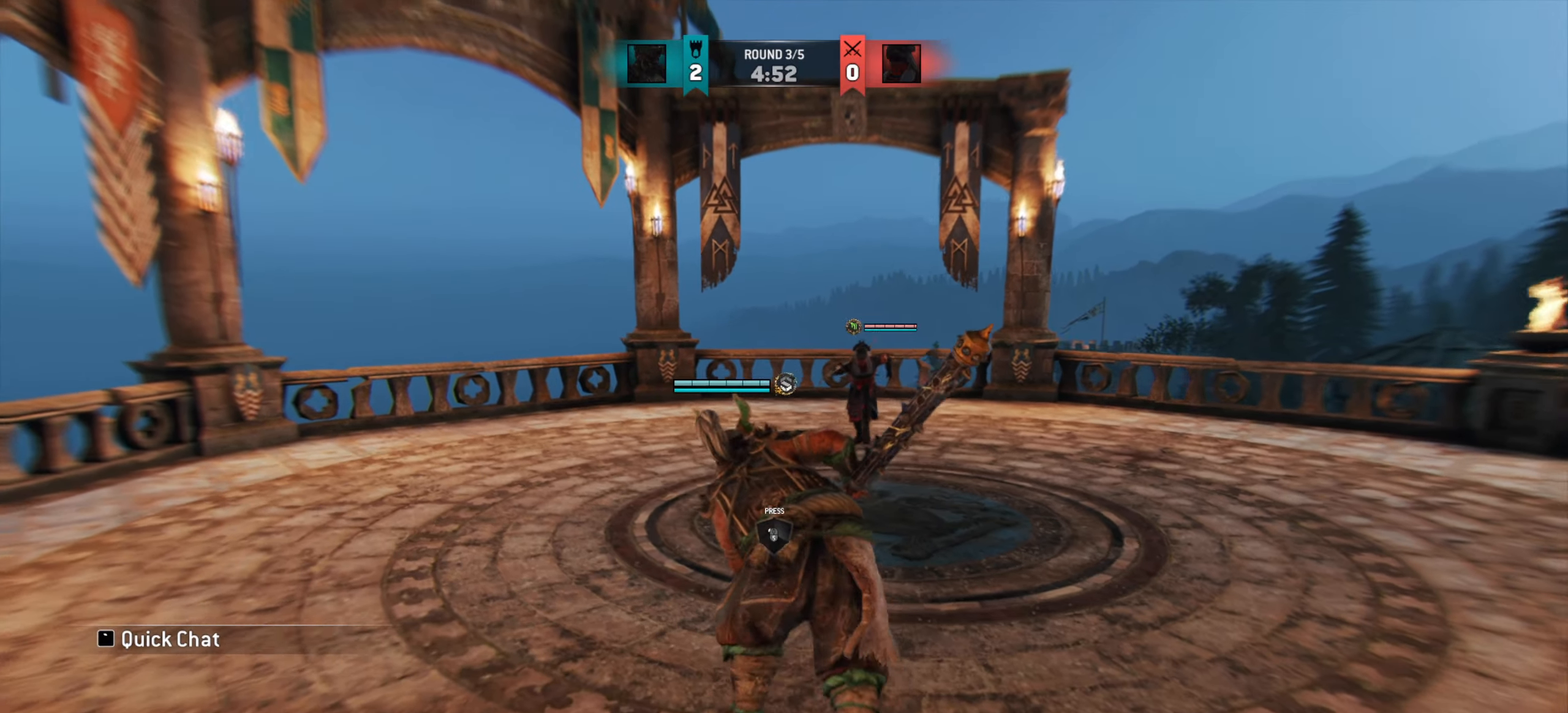
{"keys": ["a", "w"], "mouse": [], "events": [[167, "a", "down"], [284, "w", "up"], [400, "w", "down"]]}
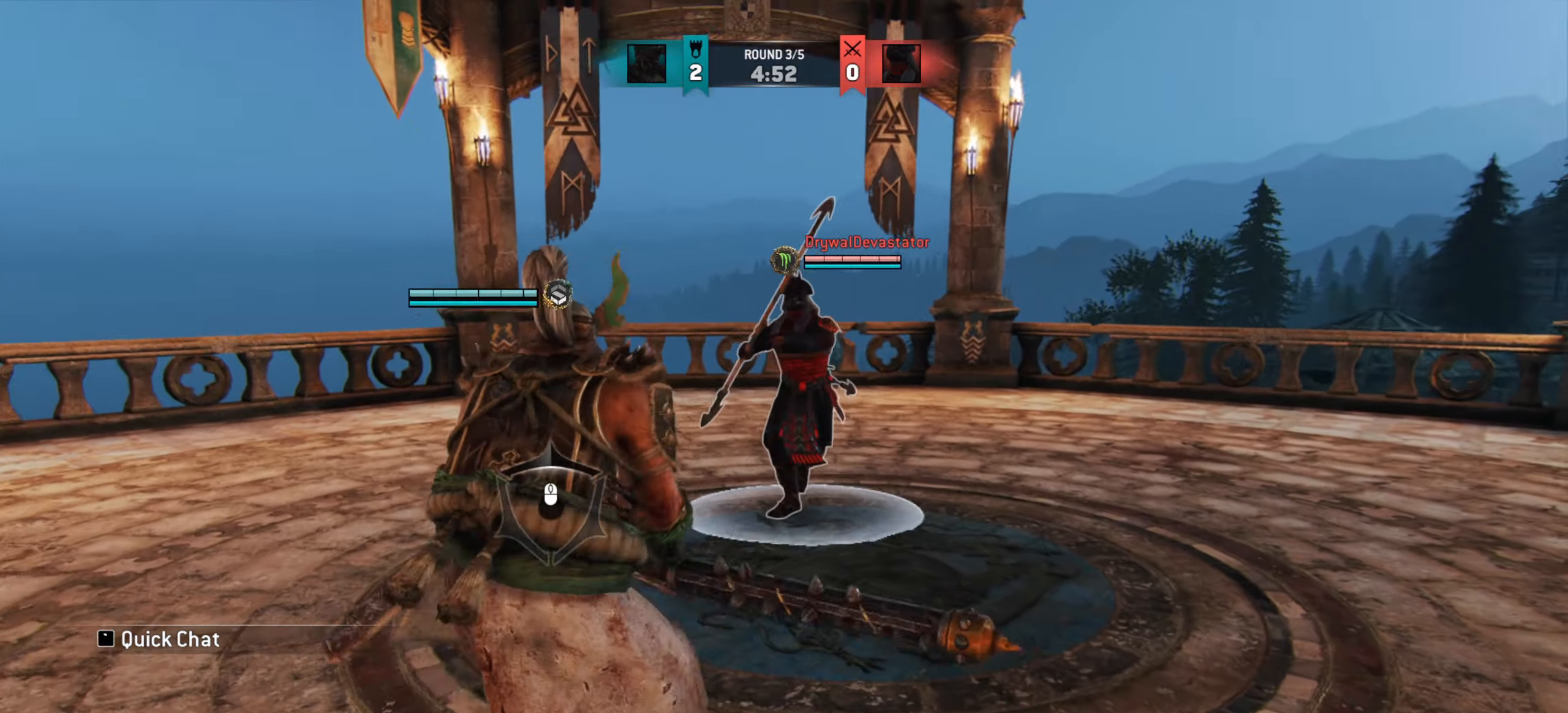
{"keys": [], "mouse": [], "events": [[100, "mouse_left", "down"], [100, "mouse_right", "down"], [133, "a", "up"], [133, "w", "up"], [200, "mouse_right", "up"], [216, "mouse_left", "up"]]}
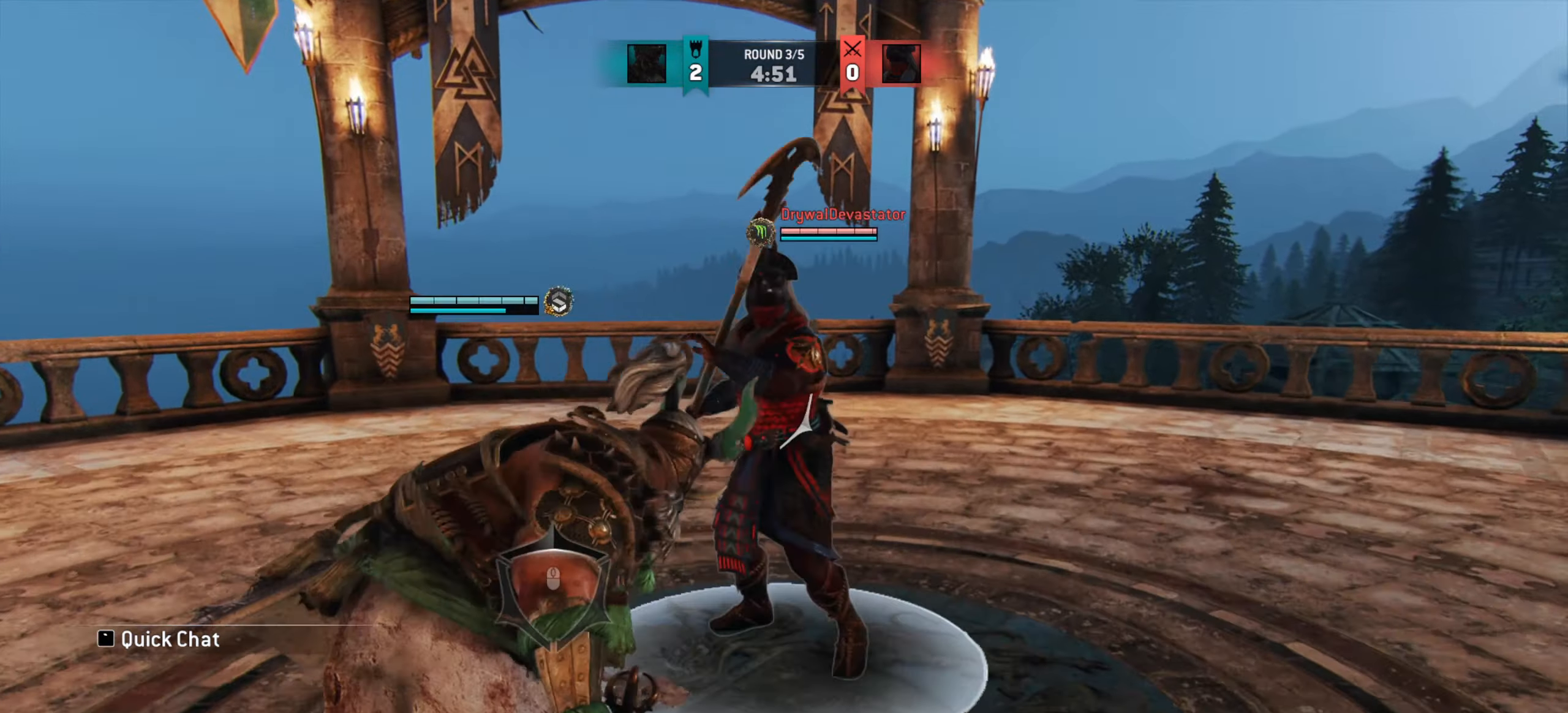
{"keys": [], "mouse": ["right"], "events": [[501, "mouse_right", "down"]]}
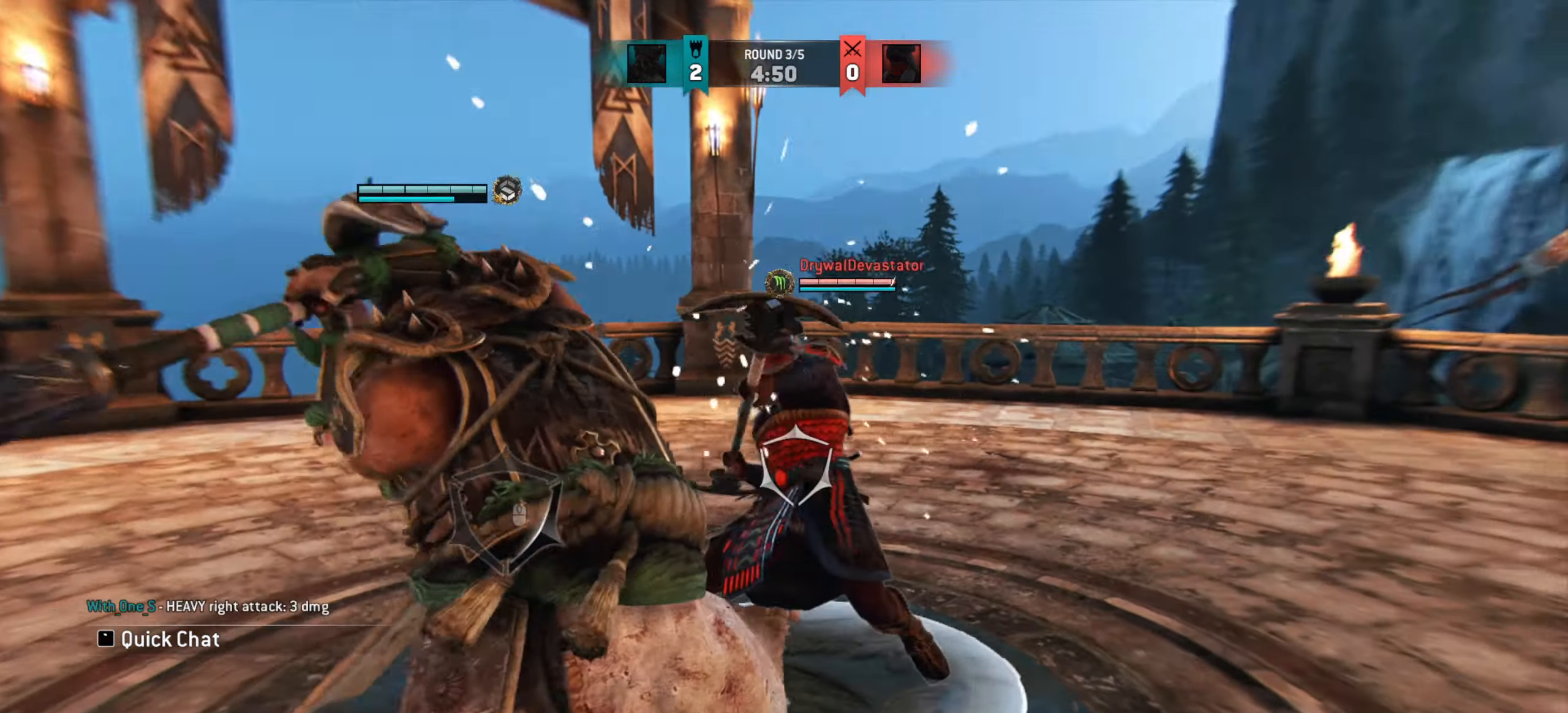
{"keys": [], "mouse": [], "events": [[83, "mouse_right", "up"]]}
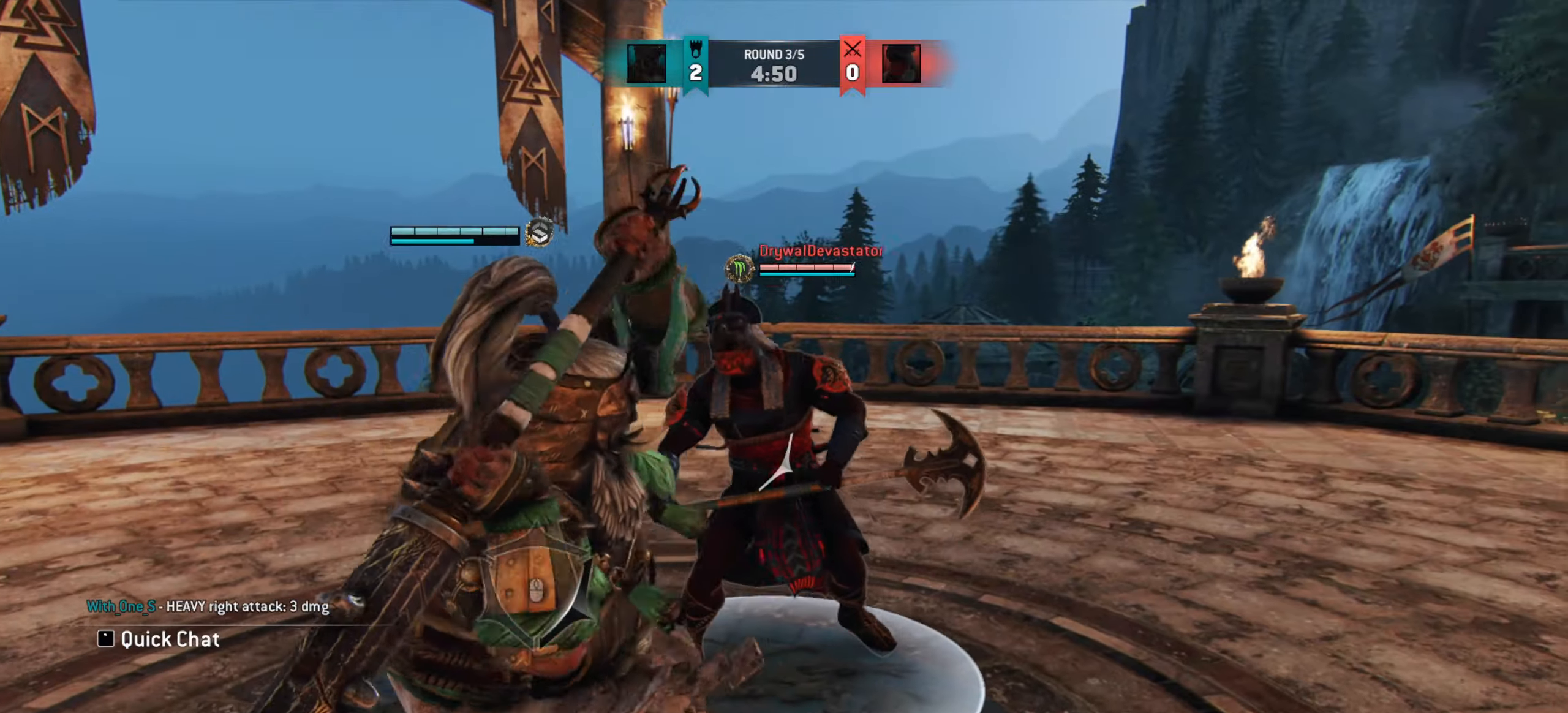
{"keys": [], "mouse": [], "events": []}
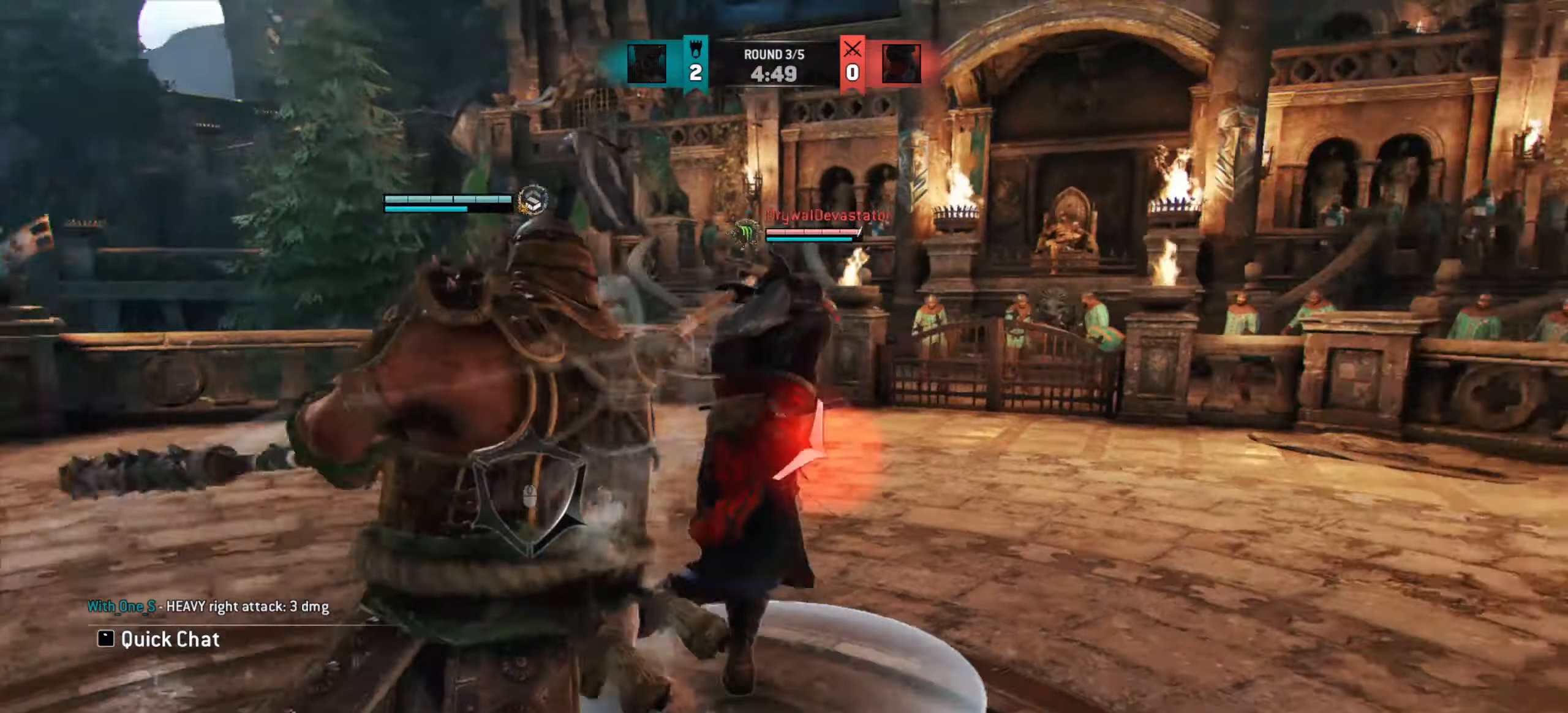
{"keys": ["a"], "mouse": [], "events": [[133, "a", "down"]]}
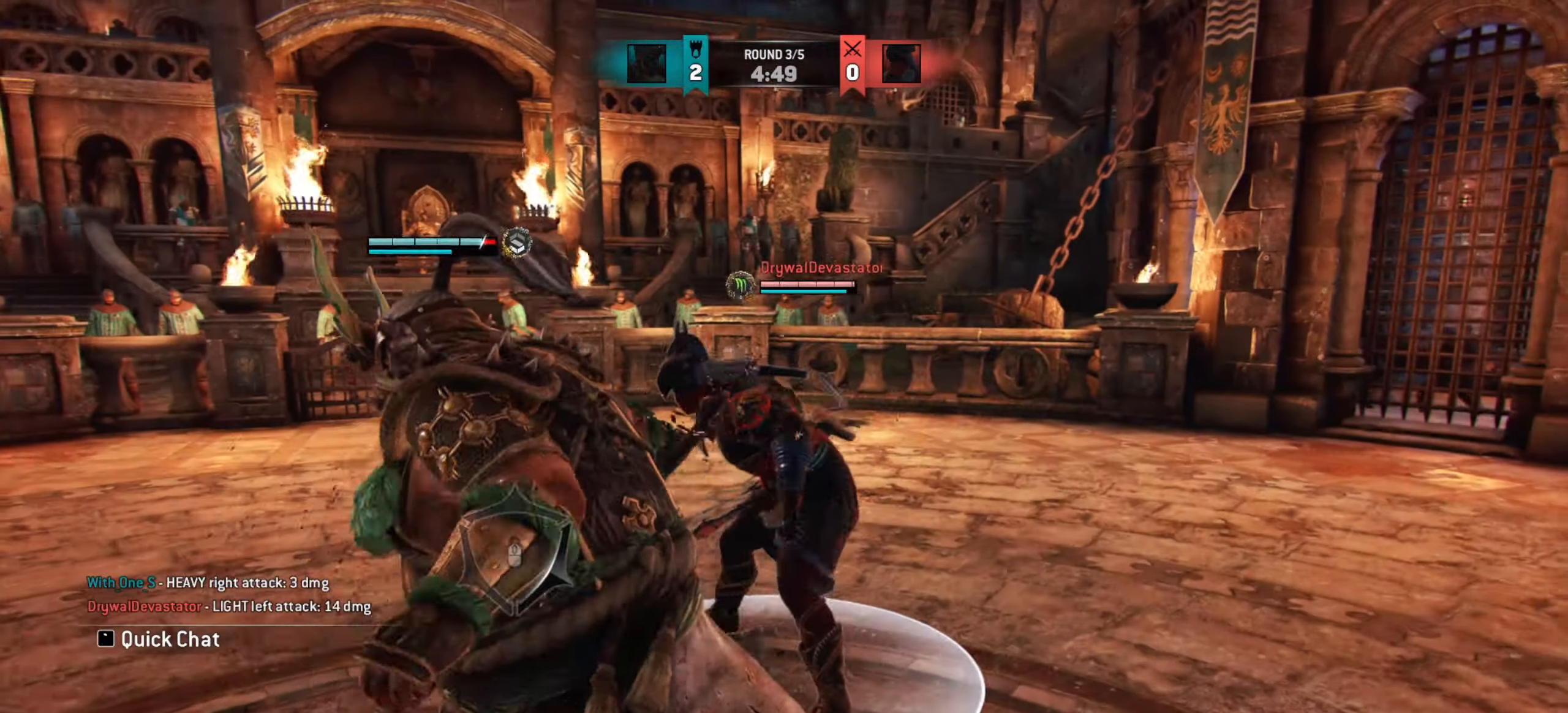
{"keys": ["a"], "mouse": [], "events": []}
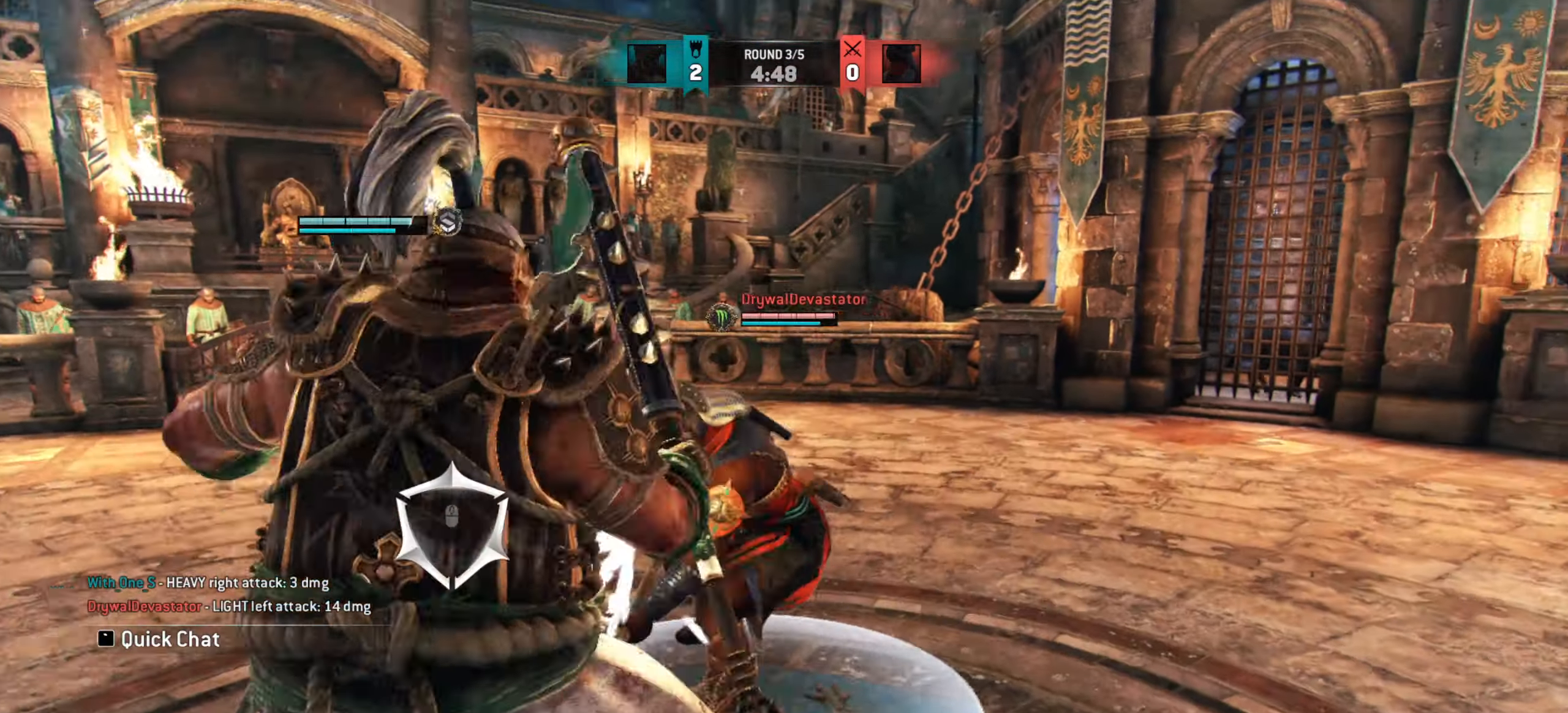
{"keys": ["a"], "mouse": [], "events": []}
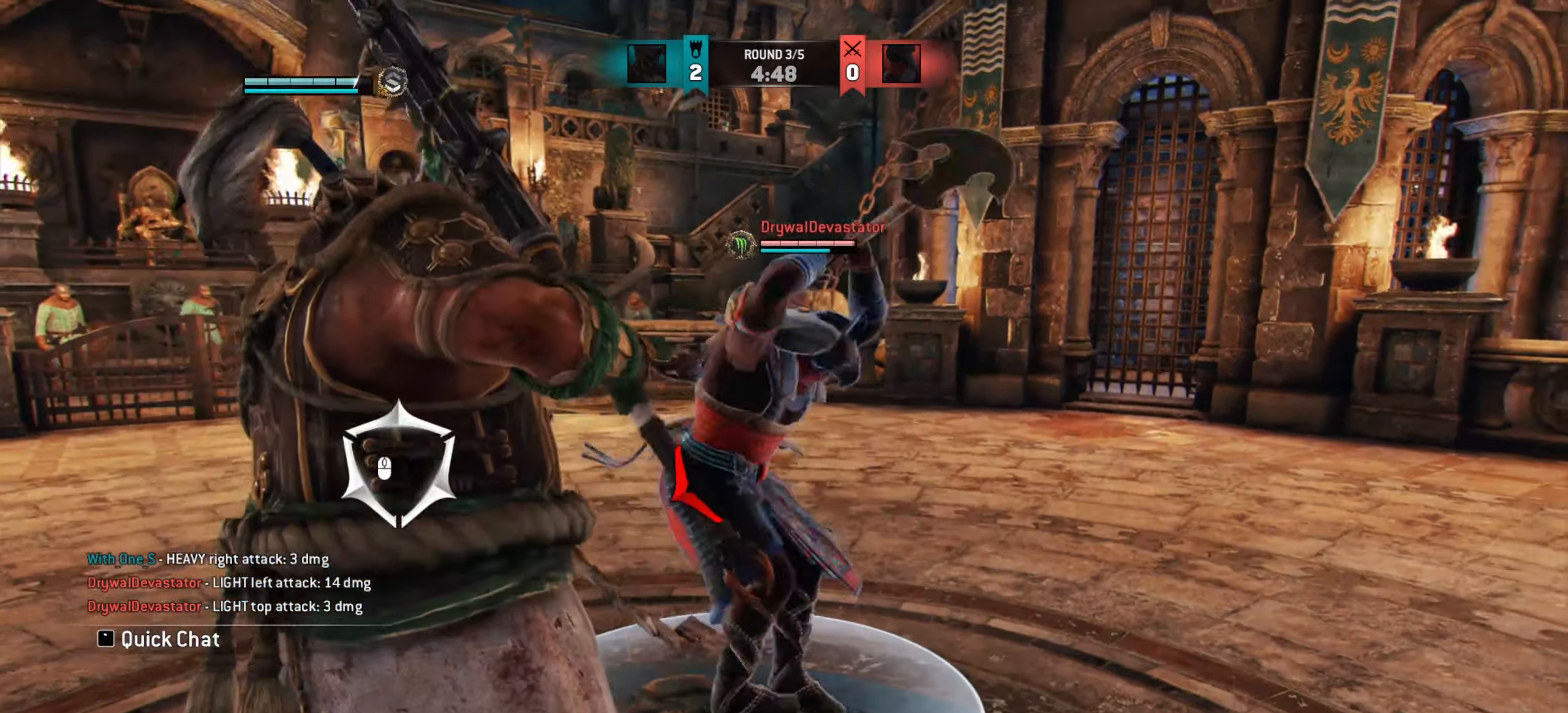
{"keys": ["a"], "mouse": [], "events": []}
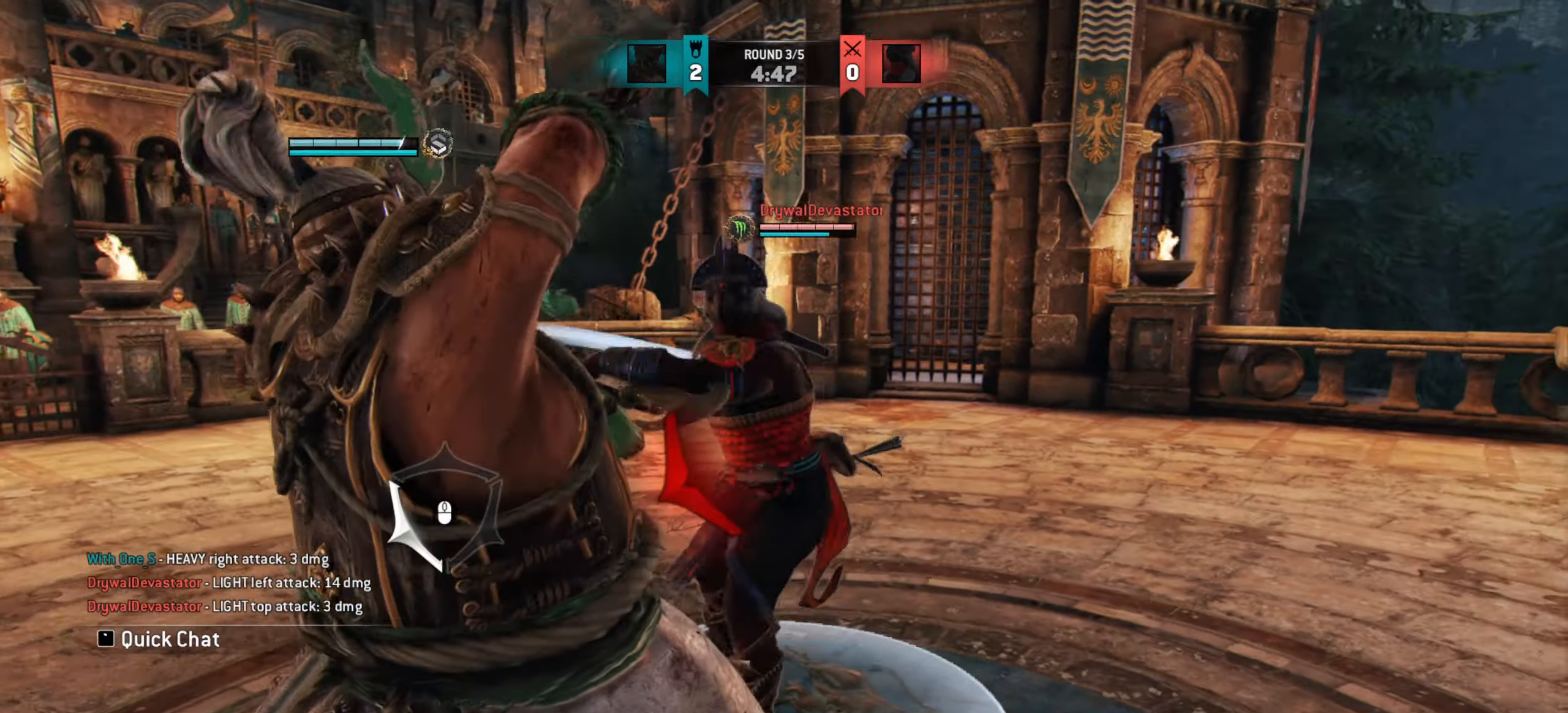
{"keys": ["a"], "mouse": [], "events": []}
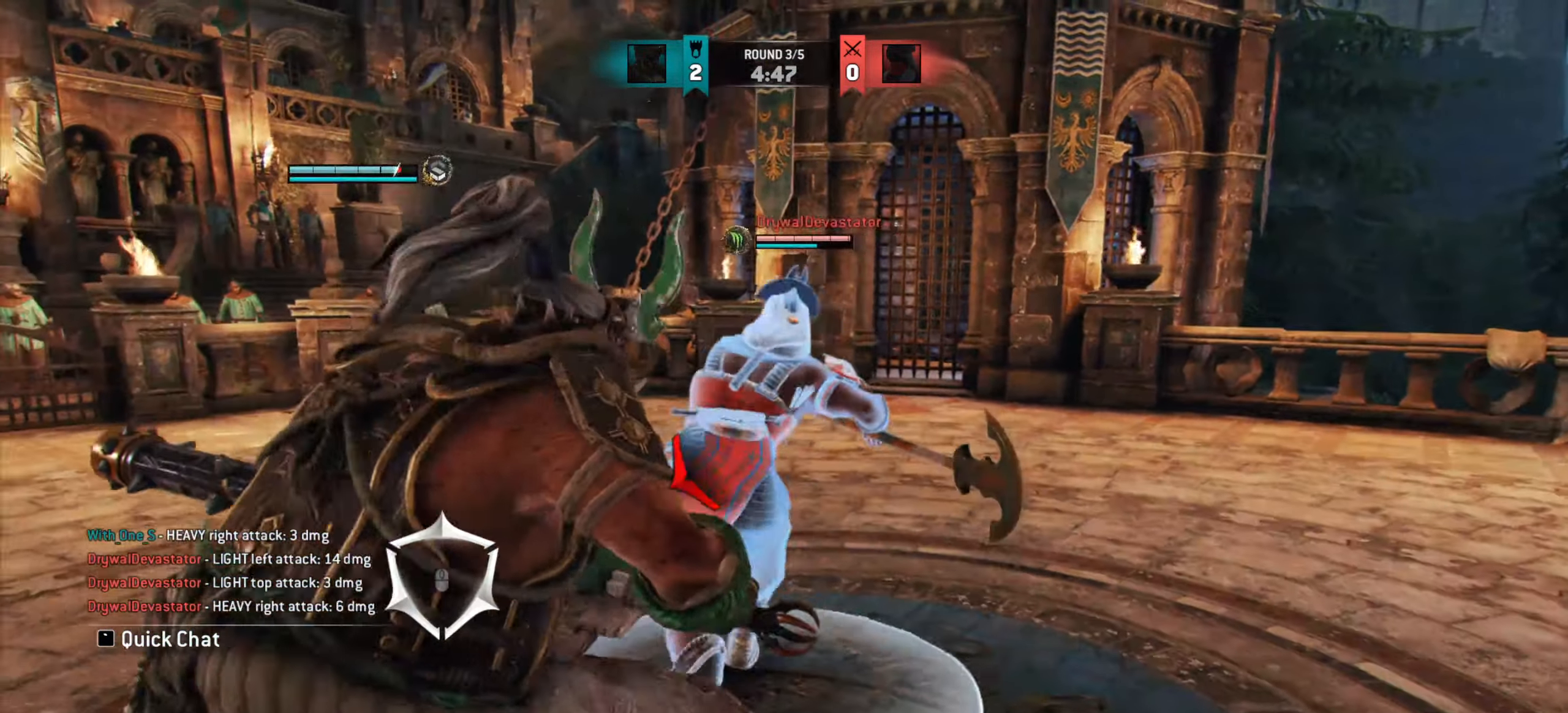
{"keys": ["a"], "mouse": [], "events": []}
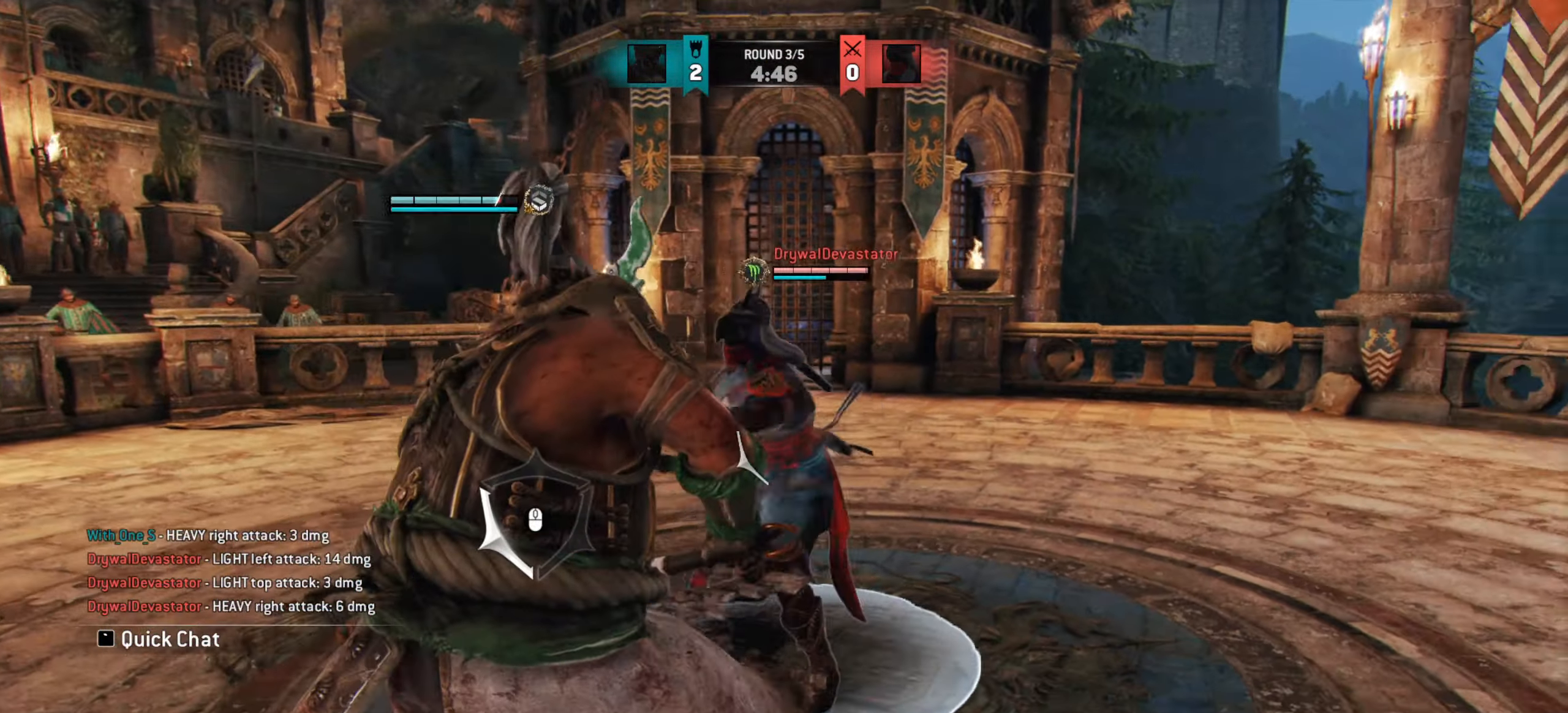
{"keys": ["a"], "mouse": [], "events": []}
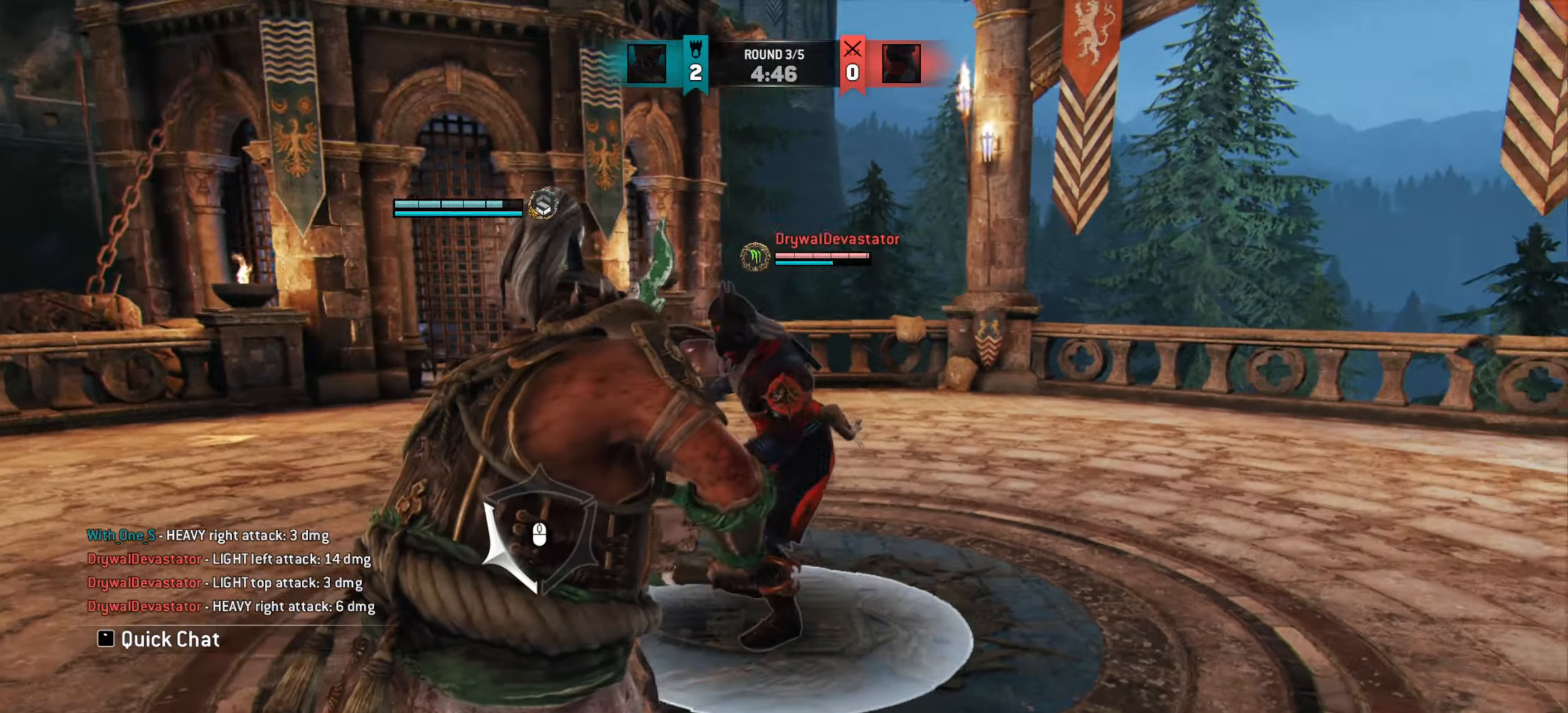
{"keys": ["a"], "mouse": [], "events": []}
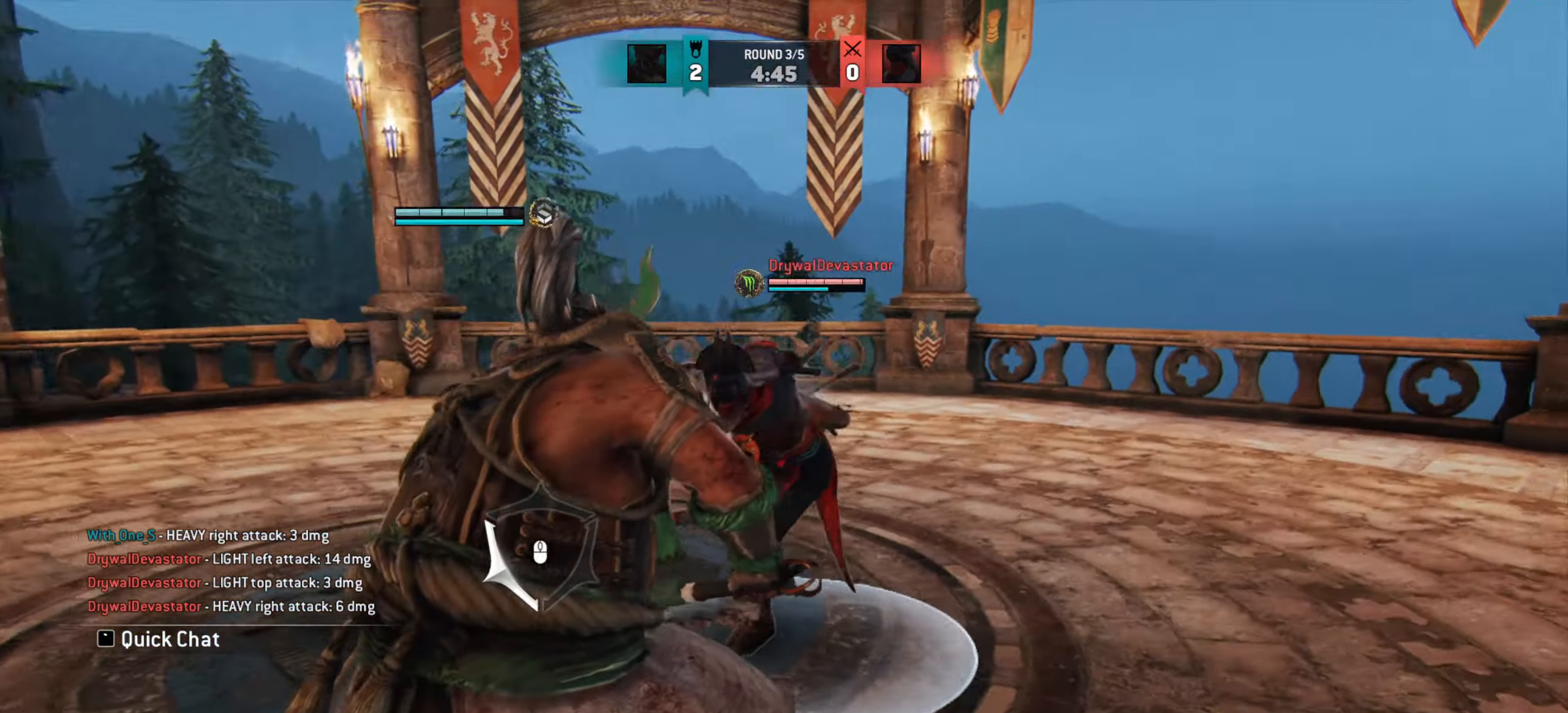
{"keys": [], "mouse": [], "events": [[33, "mouse_left", "down"], [116, "mouse_left", "up"], [333, "a", "up"]]}
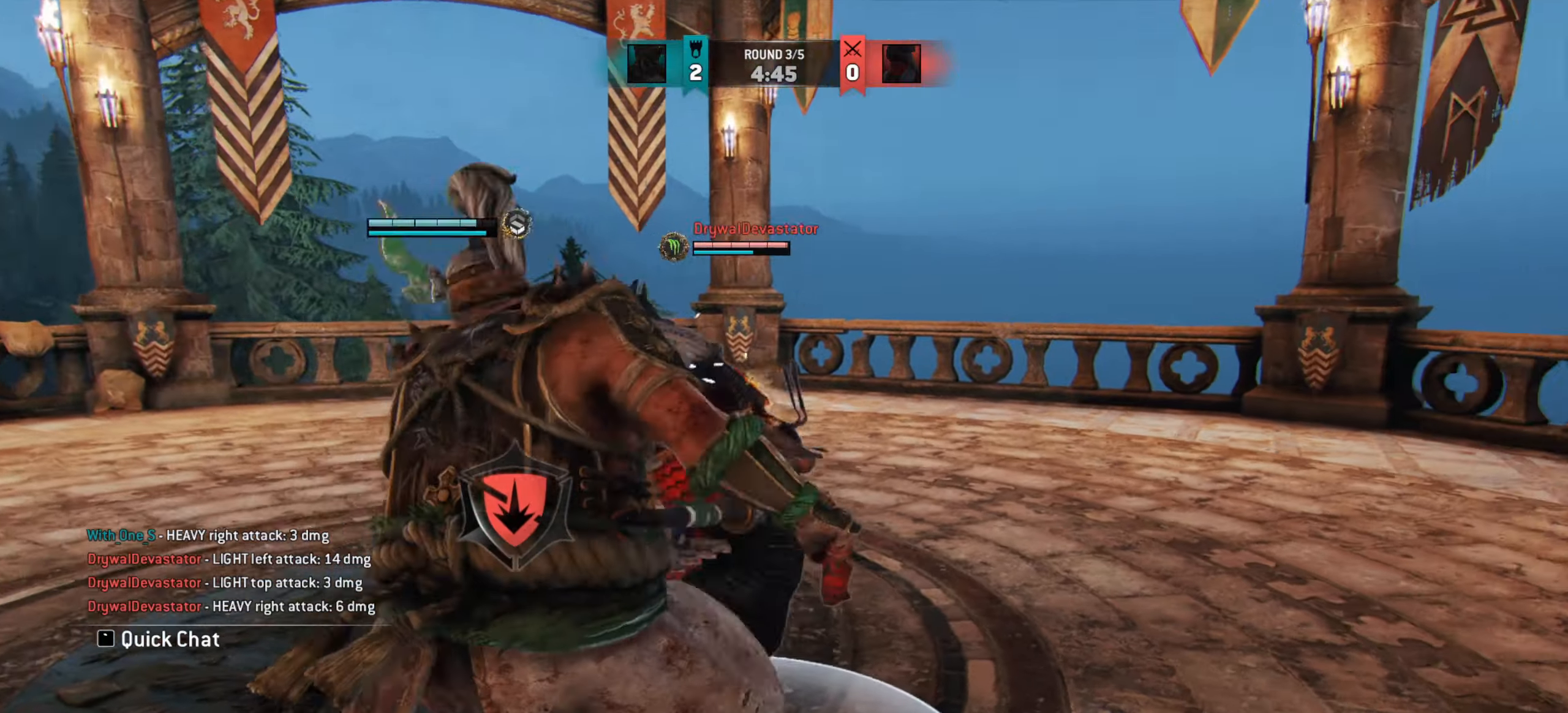
{"keys": ["a", "w"], "mouse": [], "events": [[367, "w", "down"], [417, "a", "down"]]}
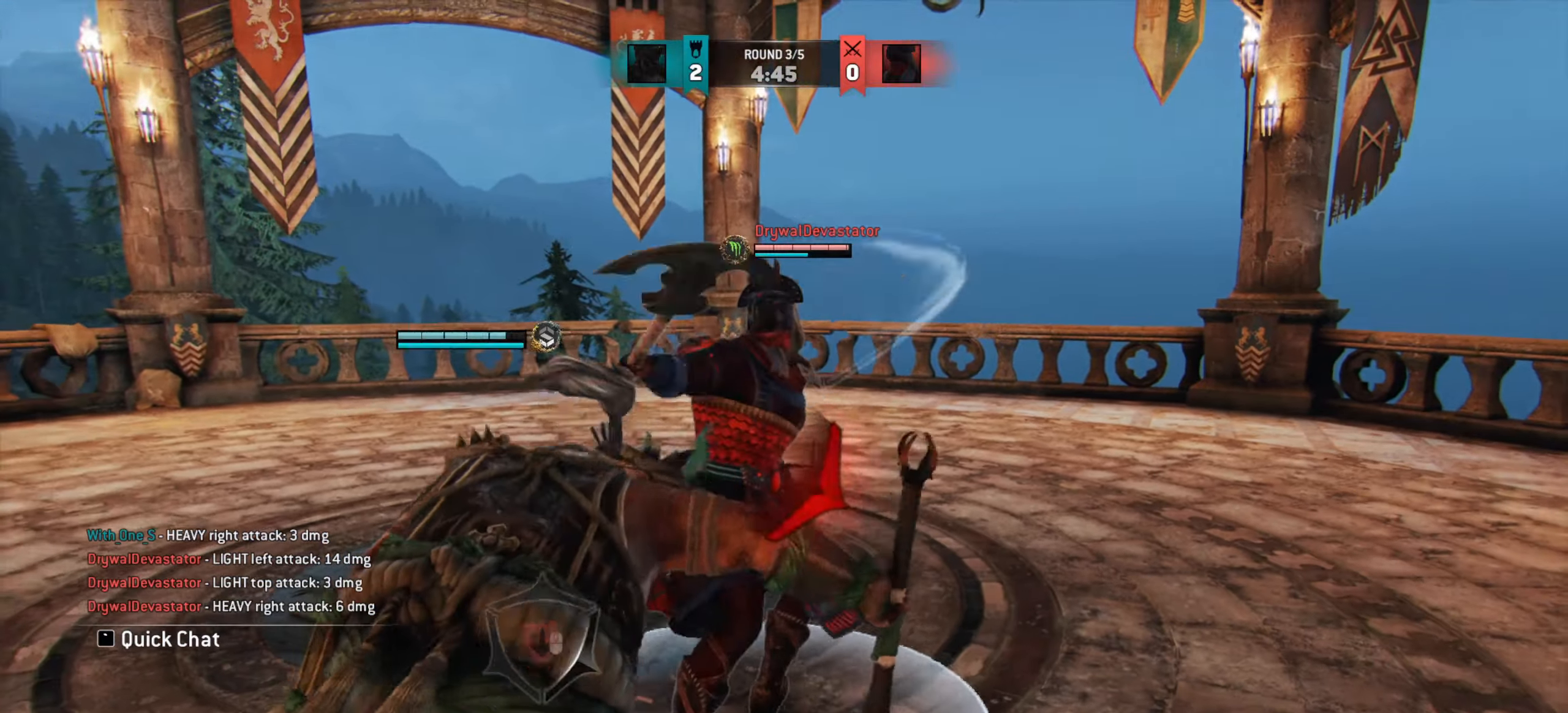
{"keys": ["a"], "mouse": [], "events": [[66, "w", "up"]]}
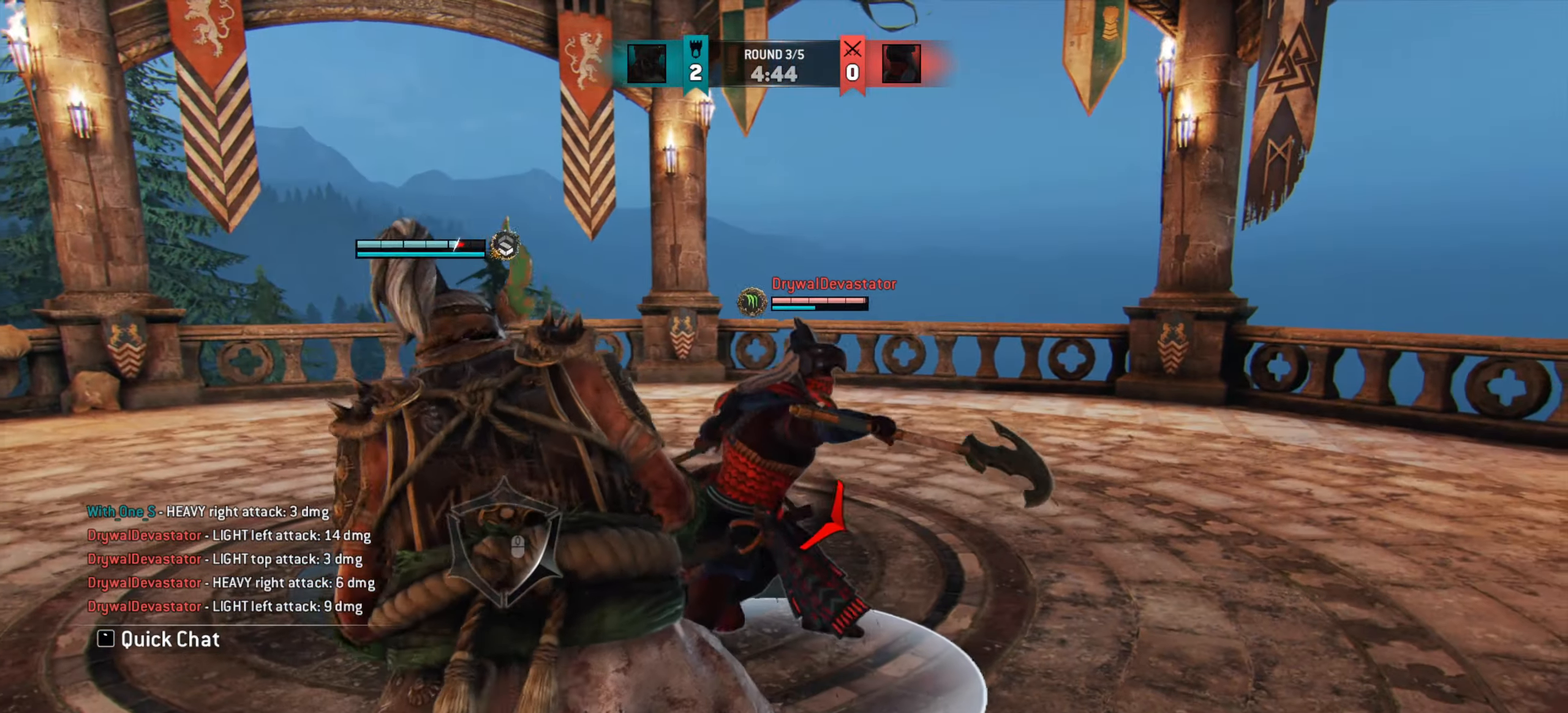
{"keys": ["a"], "mouse": [], "events": []}
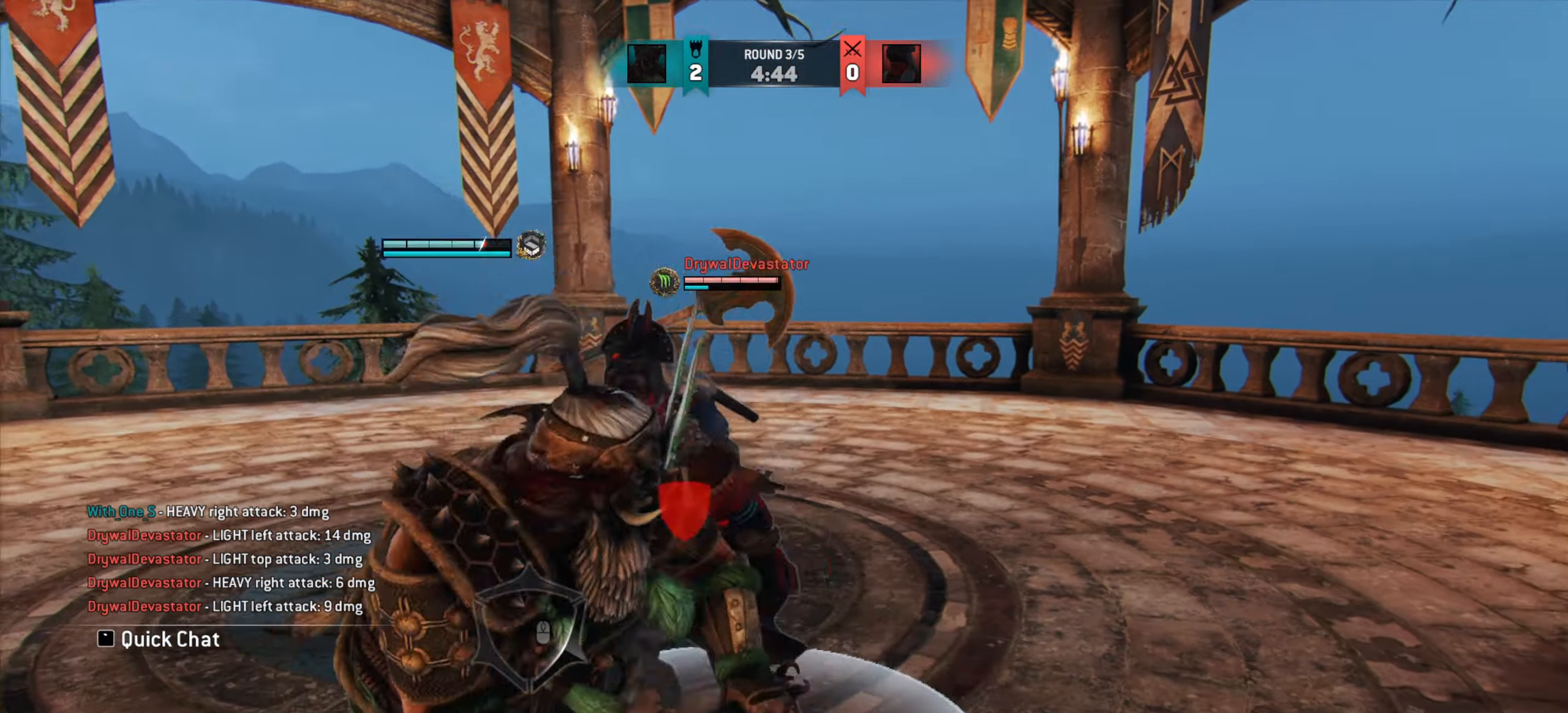
{"keys": ["a", "w"], "mouse": [], "events": [[166, "a", "up"], [467, "w", "down"], [483, "a", "down"]]}